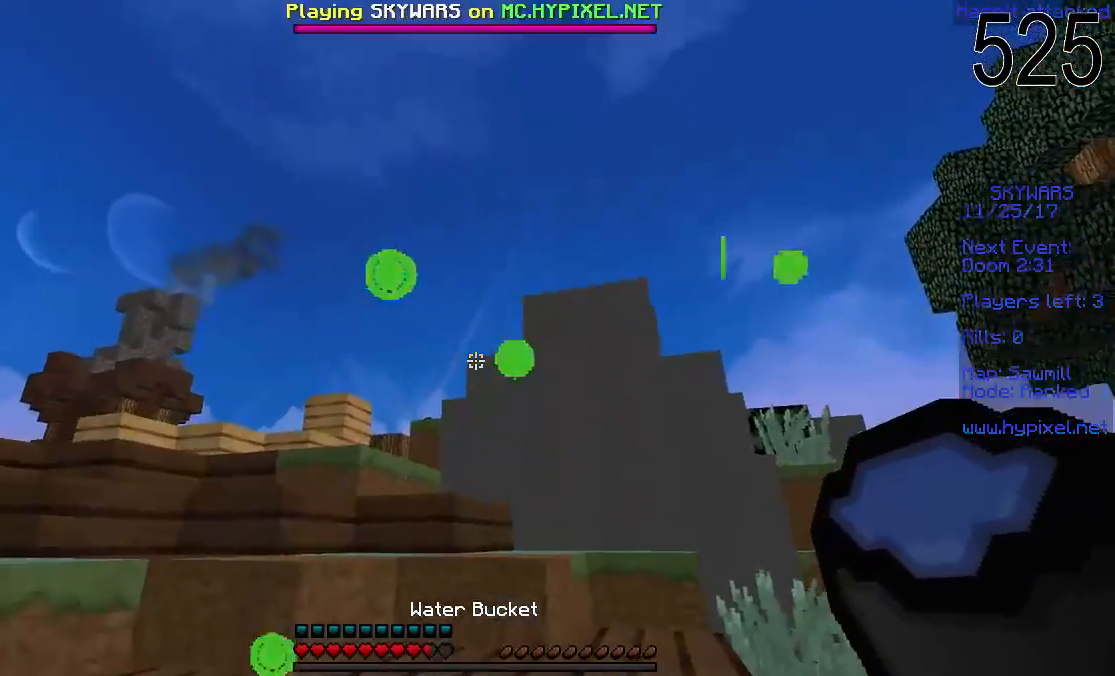
Gameplay with keyboard and mouse; each line is a JSON object with the keys and mouse buttons held at the frame after it. "events" lists presses ("down") and releases ("up") of "a", "d", "s", "space", "w", "mouse_left" and "mouse_right" between this image and that frame as [ms after this image, input, new state], when the widget could be followed in between. "mouse_left", "mouse_right" = the "left", "right" buttons of the "mouse" list. No other keys are recorded. Fast repeated clicks can show as one long hold. Mouse movement is not recorded.
{"keys": ["space"], "mouse": [], "events": [[17, "s", "down"], [67, "s", "up"], [217, "space", "down"], [267, "s", "down"], [467, "s", "up"]]}
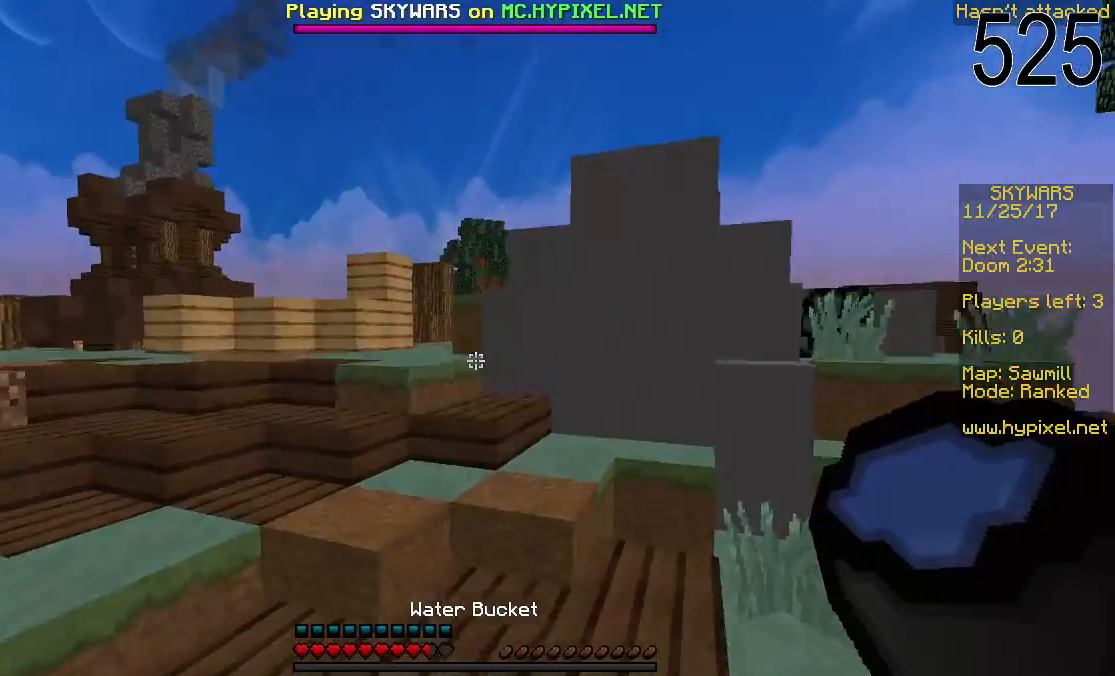
{"keys": ["space", "w"], "mouse": [], "events": [[117, "w", "down"]]}
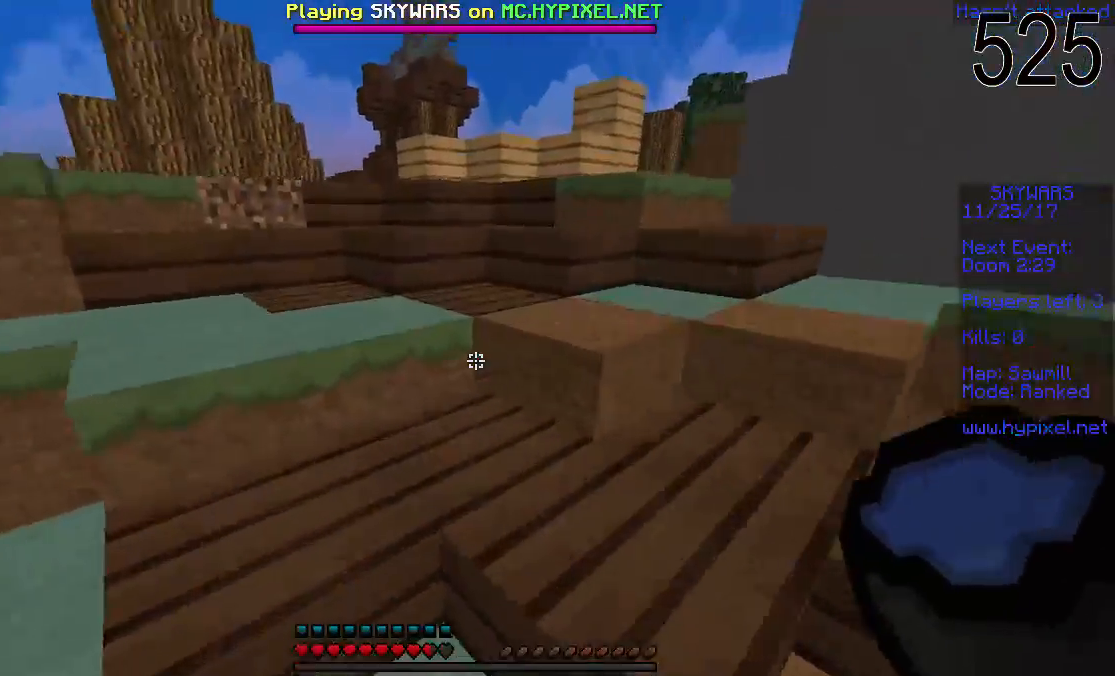
{"keys": ["s"], "mouse": [], "events": [[67, "space", "up"], [117, "w", "up"], [167, "s", "down"]]}
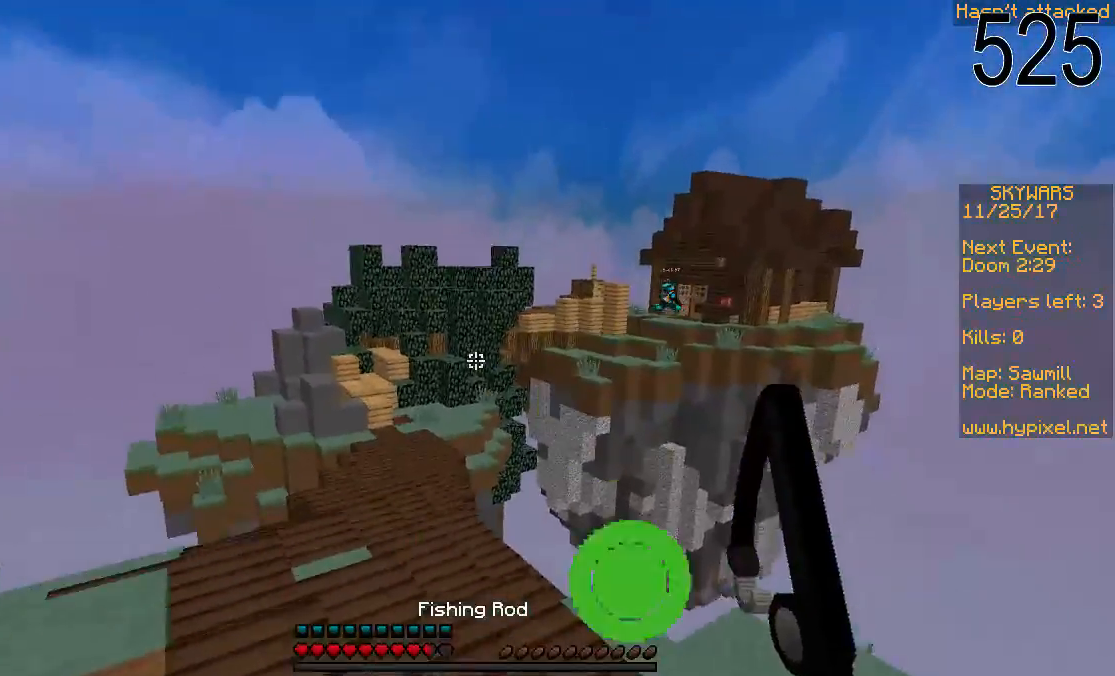
{"keys": ["space", "w"], "mouse": [], "events": [[167, "w", "down"], [217, "s", "up"], [467, "space", "down"]]}
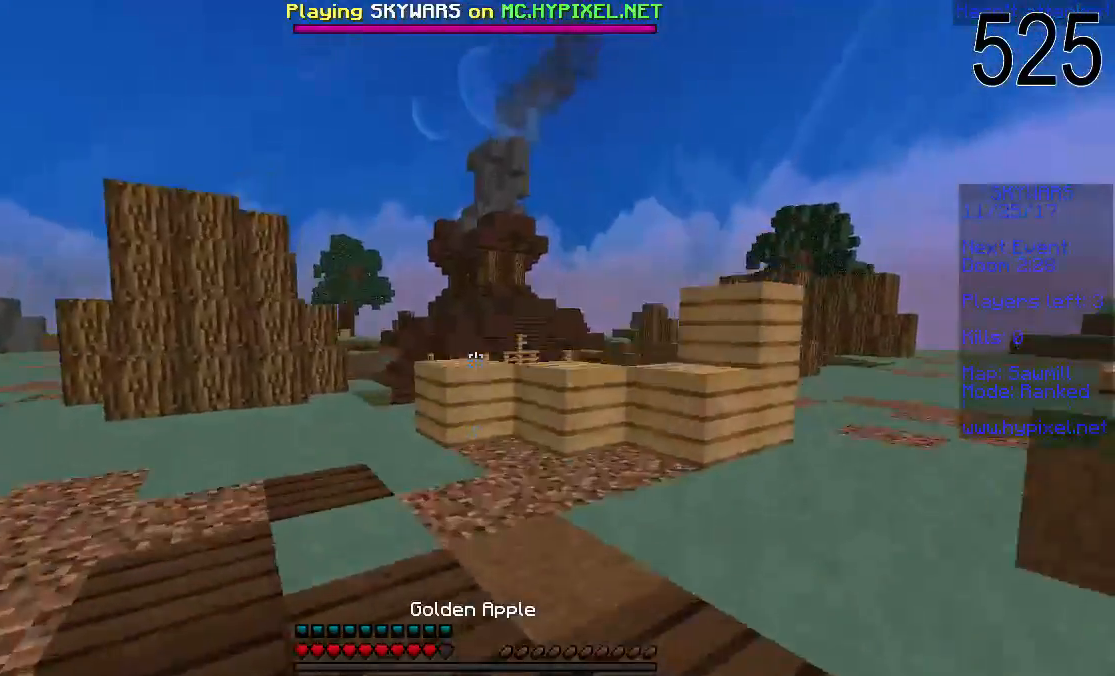
{"keys": ["w"], "mouse": ["right"], "events": [[117, "space", "up"], [167, "mouse_right", "down"]]}
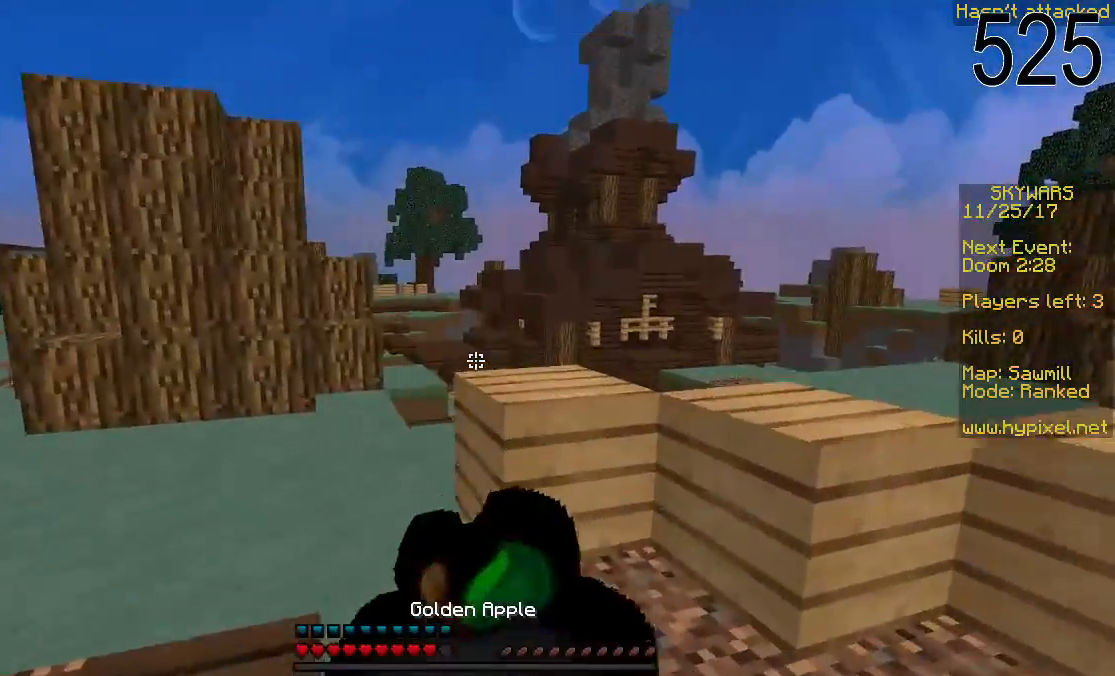
{"keys": ["w"], "mouse": ["right"], "events": []}
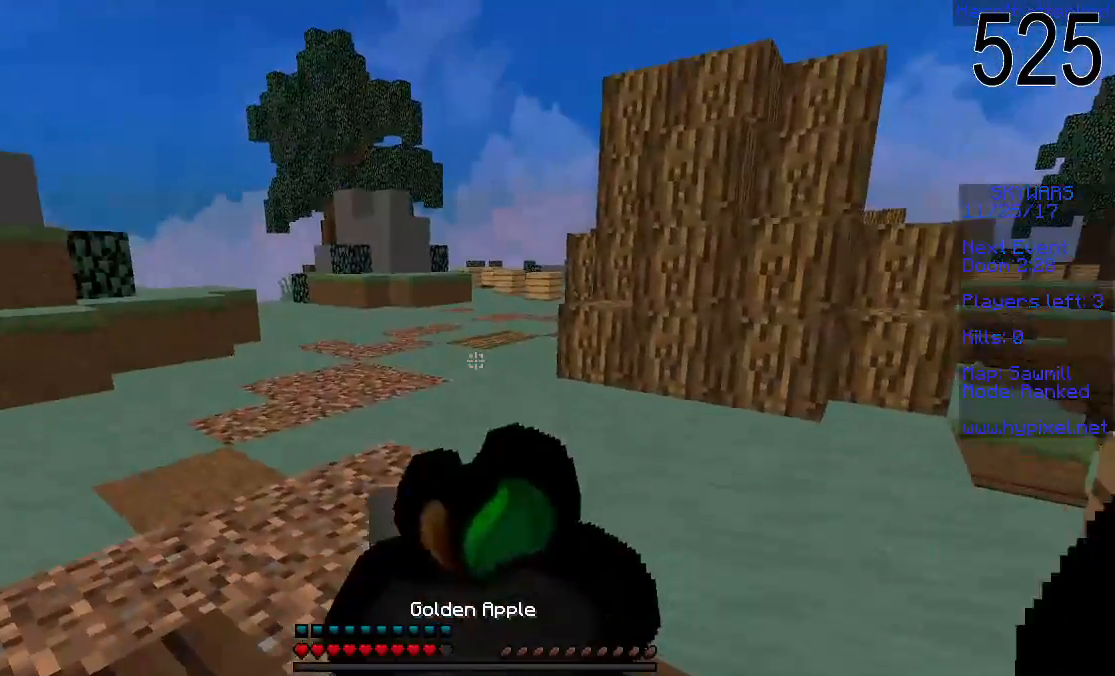
{"keys": ["w"], "mouse": ["right"], "events": []}
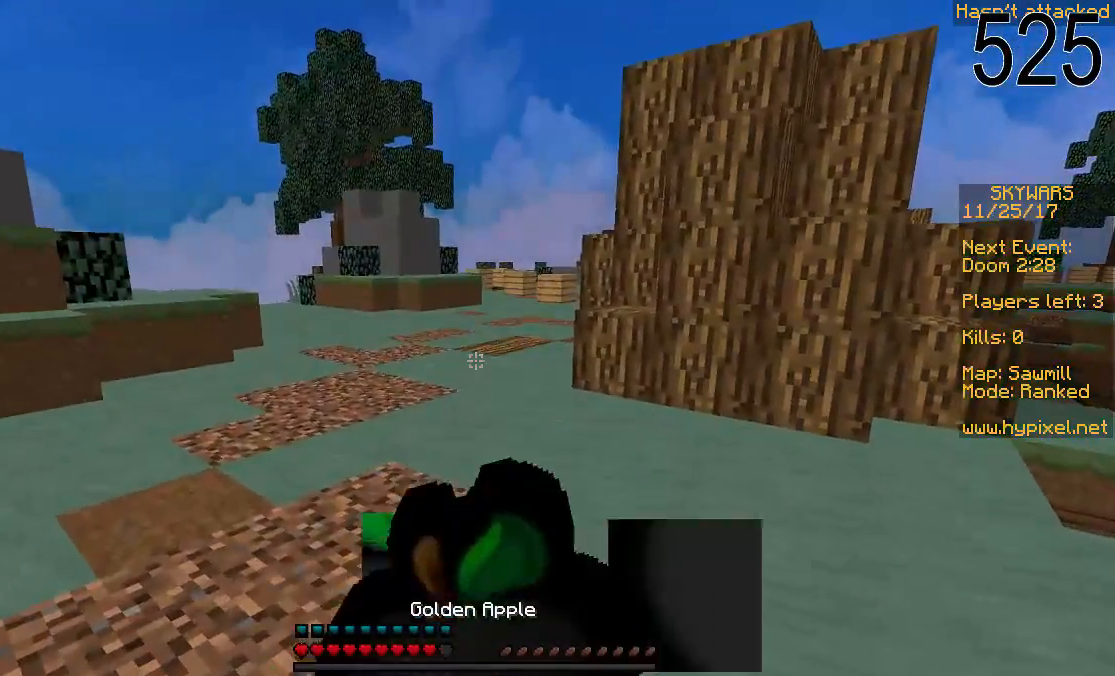
{"keys": ["w"], "mouse": [], "events": [[417, "mouse_right", "up"]]}
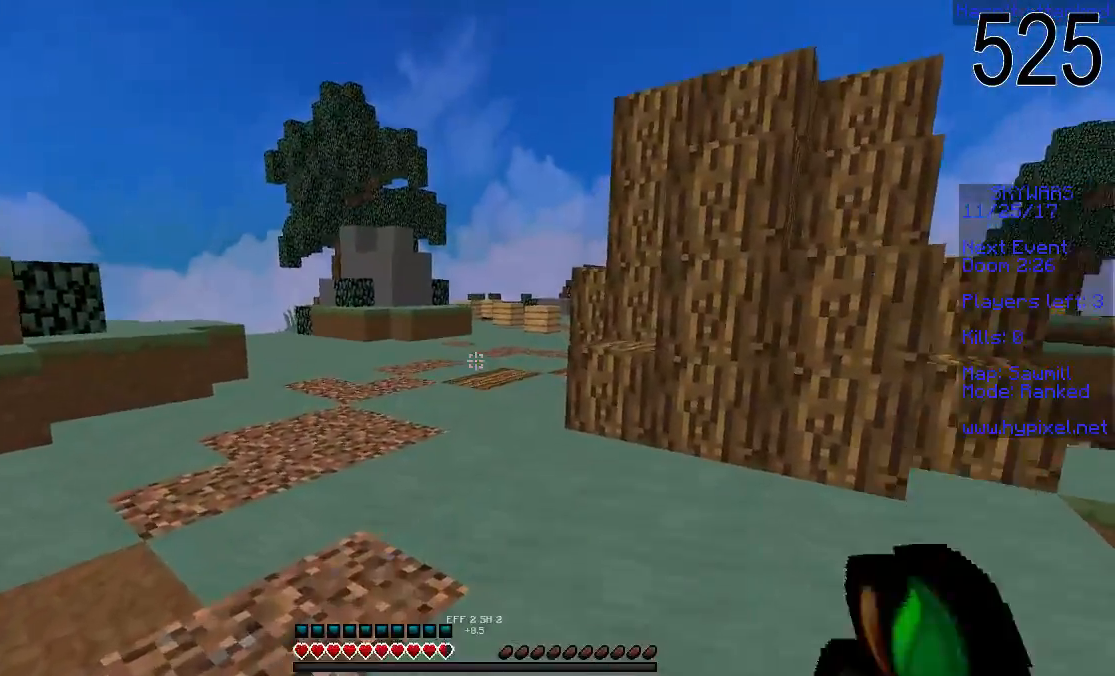
{"keys": ["space", "w"], "mouse": ["left"], "events": [[417, "mouse_left", "down"], [417, "space", "down"]]}
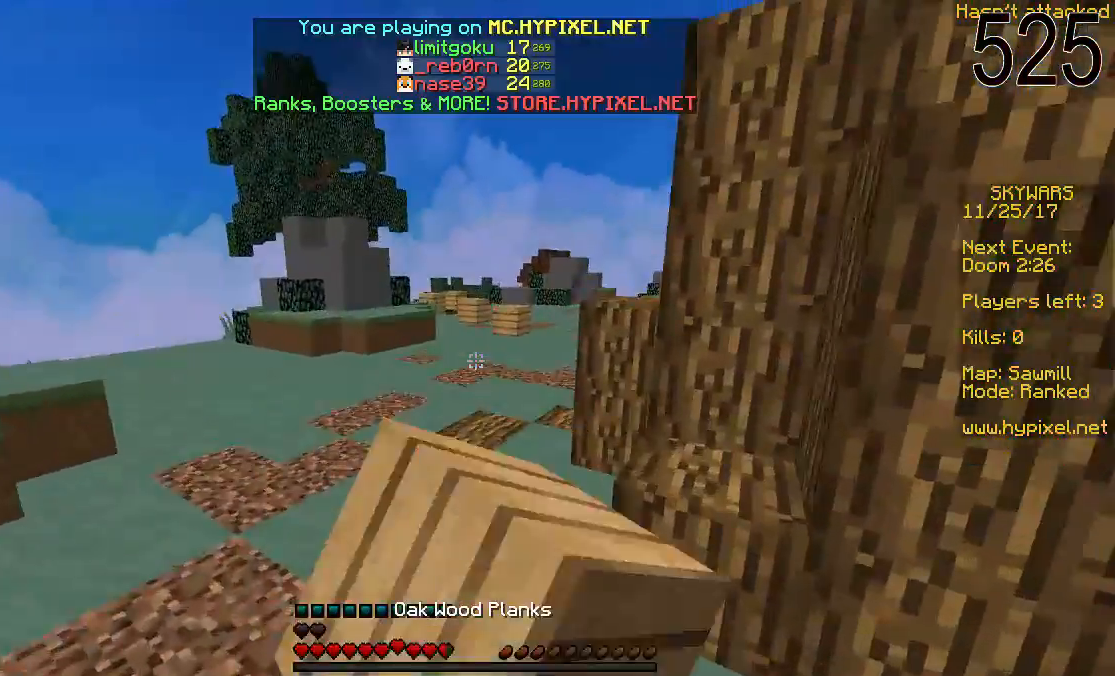
{"keys": ["space", "w"], "mouse": [], "events": [[17, "mouse_left", "up"], [317, "mouse_right", "down"], [367, "mouse_right", "up"]]}
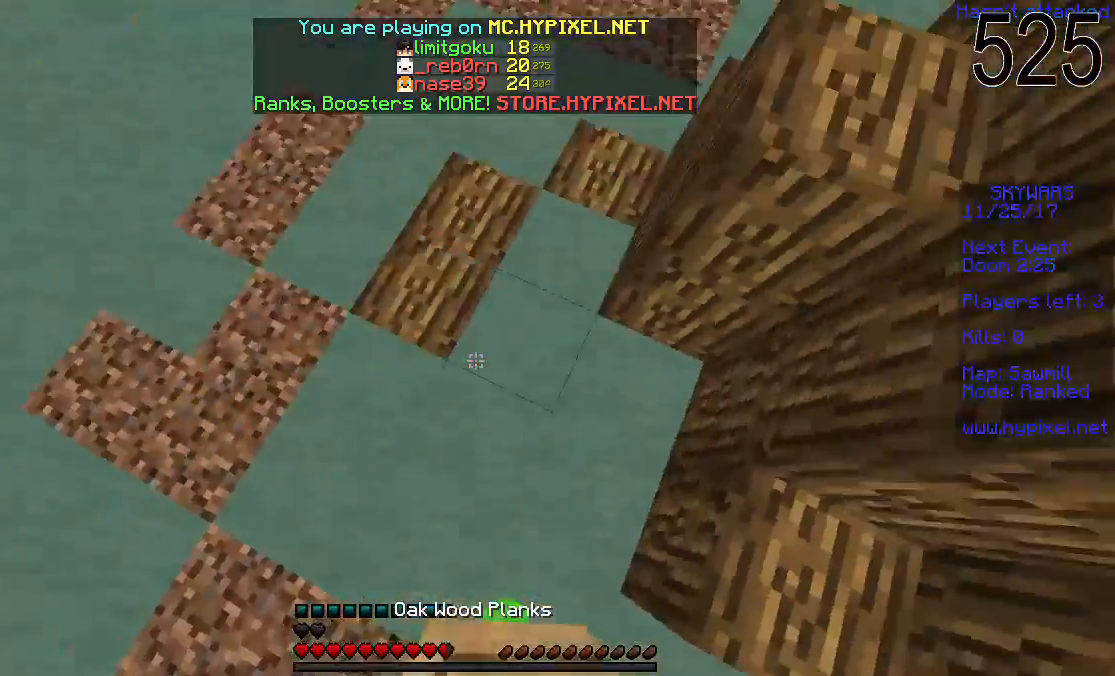
{"keys": ["space", "w"], "mouse": ["left"], "events": [[17, "mouse_left", "down"], [67, "mouse_left", "up"], [167, "mouse_right", "down"], [267, "mouse_right", "up"], [467, "mouse_left", "down"]]}
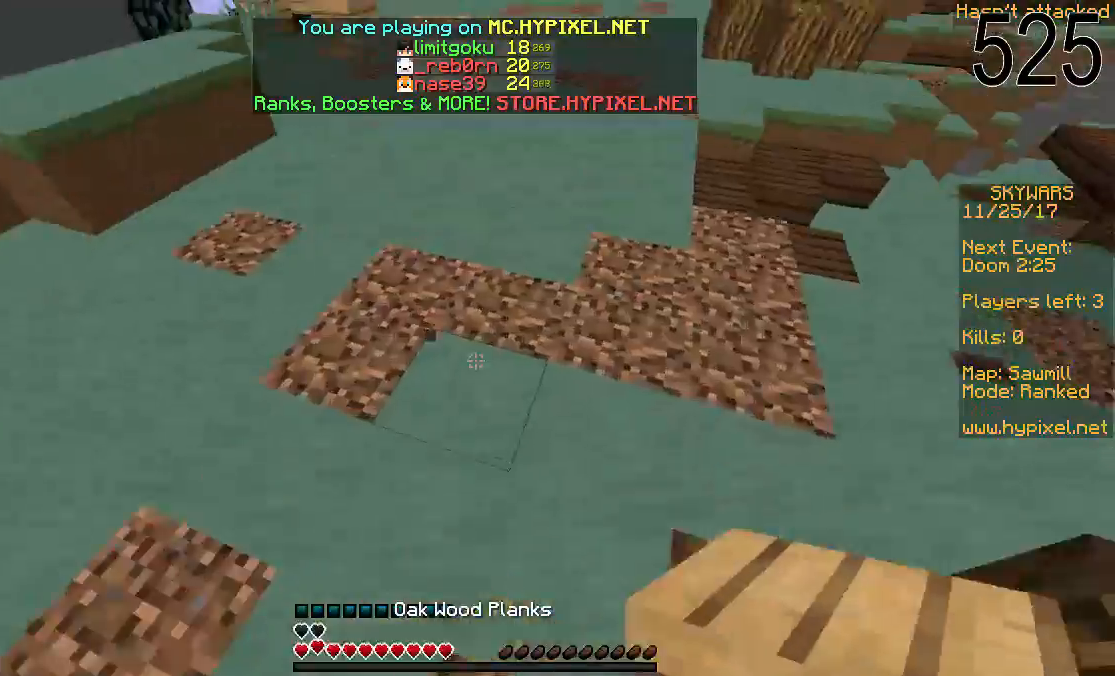
{"keys": ["space", "w"], "mouse": ["left"], "events": [[117, "mouse_left", "up"], [217, "mouse_right", "down"], [317, "mouse_right", "up"], [417, "mouse_left", "down"]]}
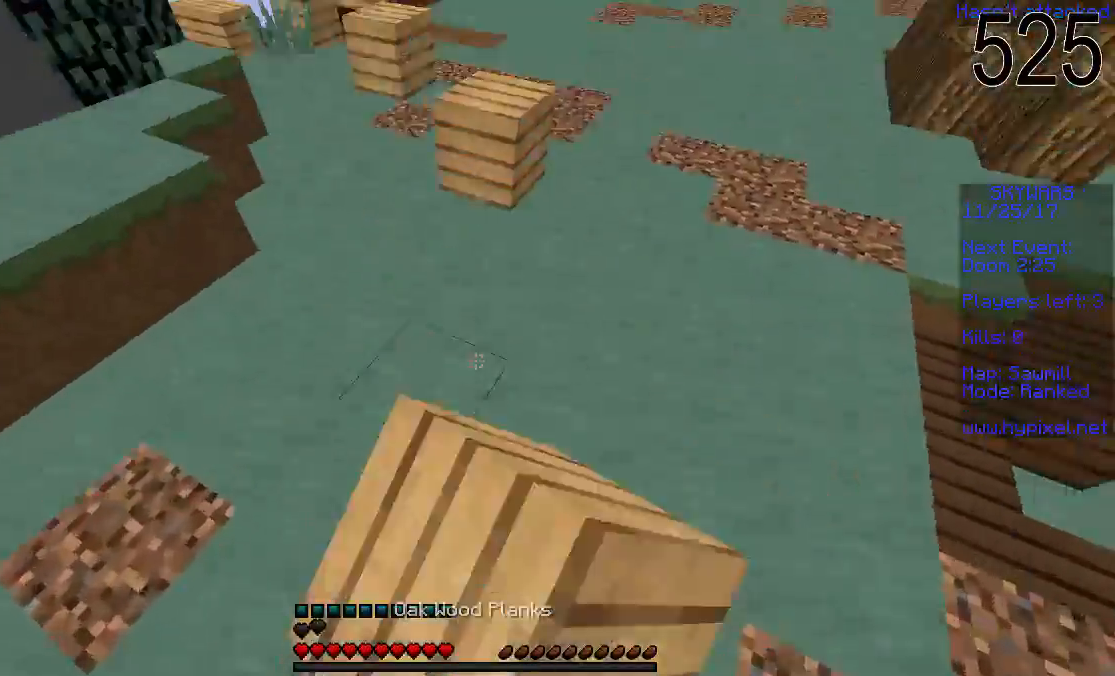
{"keys": ["space", "w"], "mouse": [], "events": [[17, "mouse_left", "up"], [67, "d", "down"], [267, "d", "up"]]}
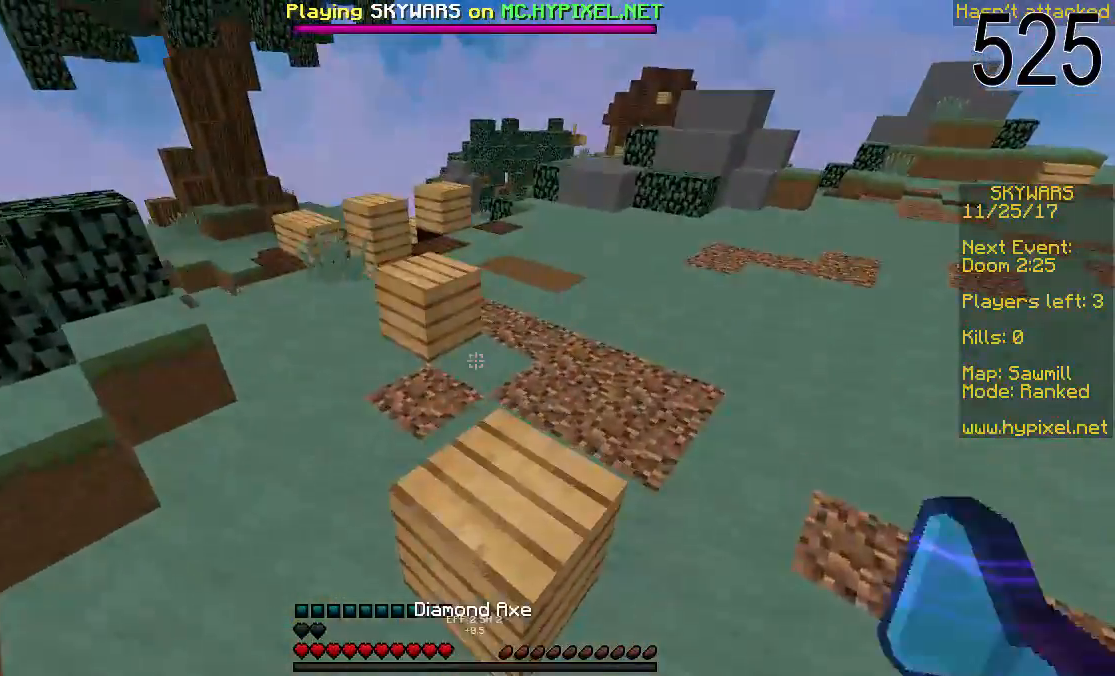
{"keys": ["space", "w"], "mouse": [], "events": [[117, "d", "down"], [467, "d", "up"]]}
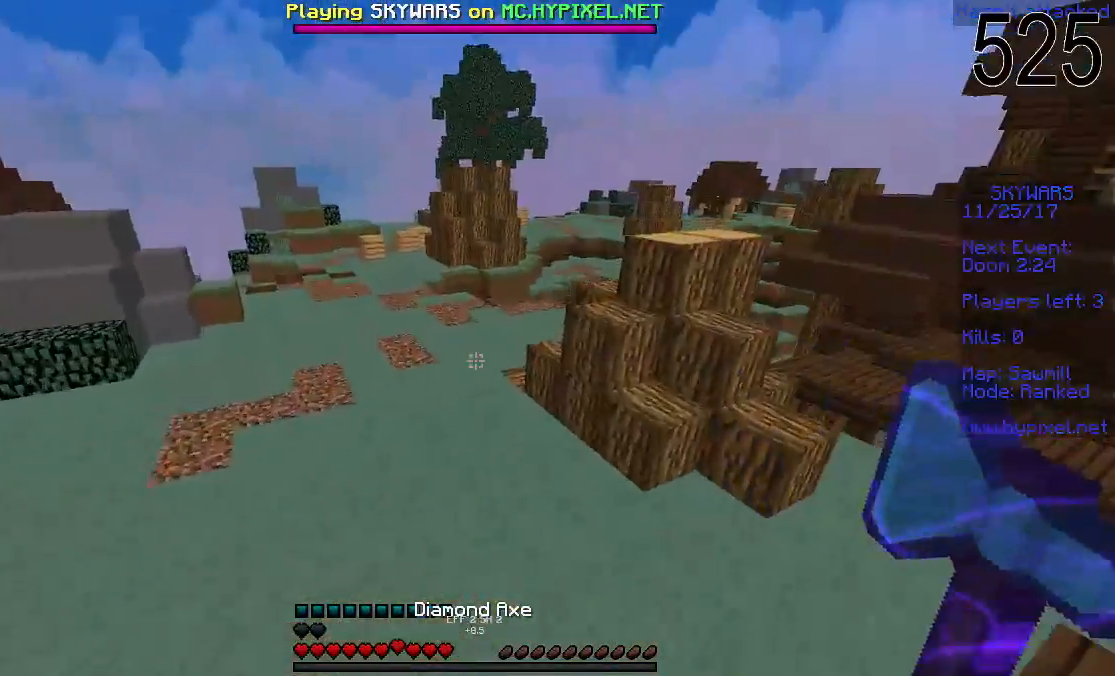
{"keys": ["a", "w"], "mouse": [], "events": [[317, "mouse_left", "down"], [367, "mouse_left", "up"], [417, "a", "down"], [417, "space", "up"]]}
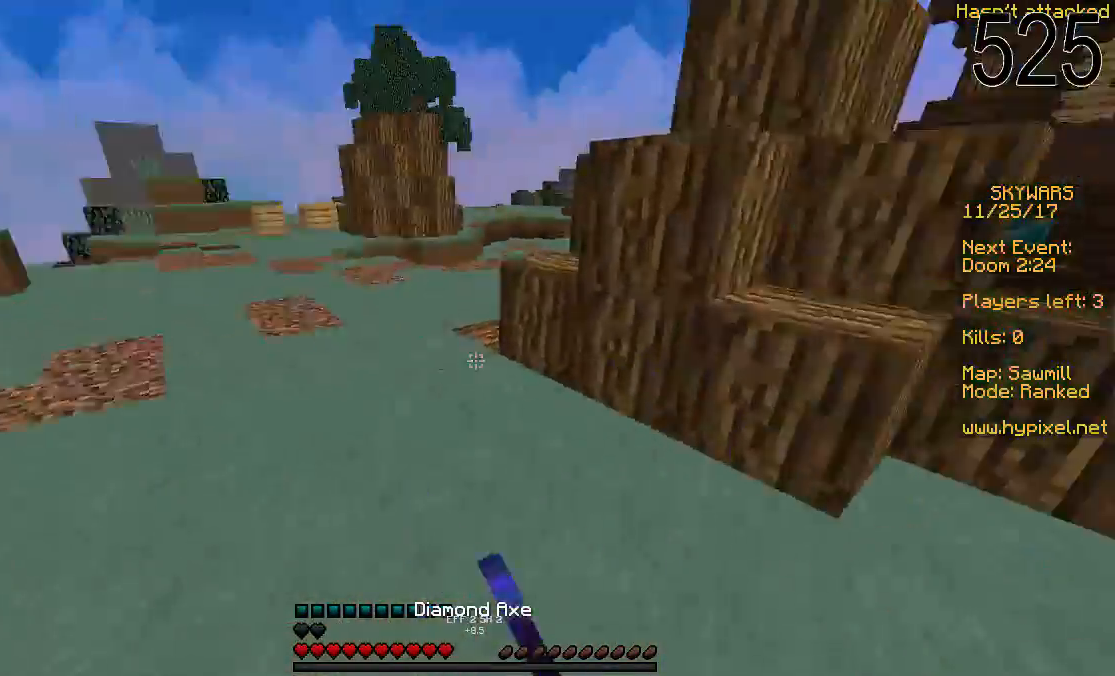
{"keys": ["space", "w"], "mouse": [], "events": [[117, "mouse_left", "down"], [167, "mouse_left", "up"], [217, "mouse_left", "down"], [317, "a", "up"], [317, "mouse_left", "up"], [317, "space", "down"]]}
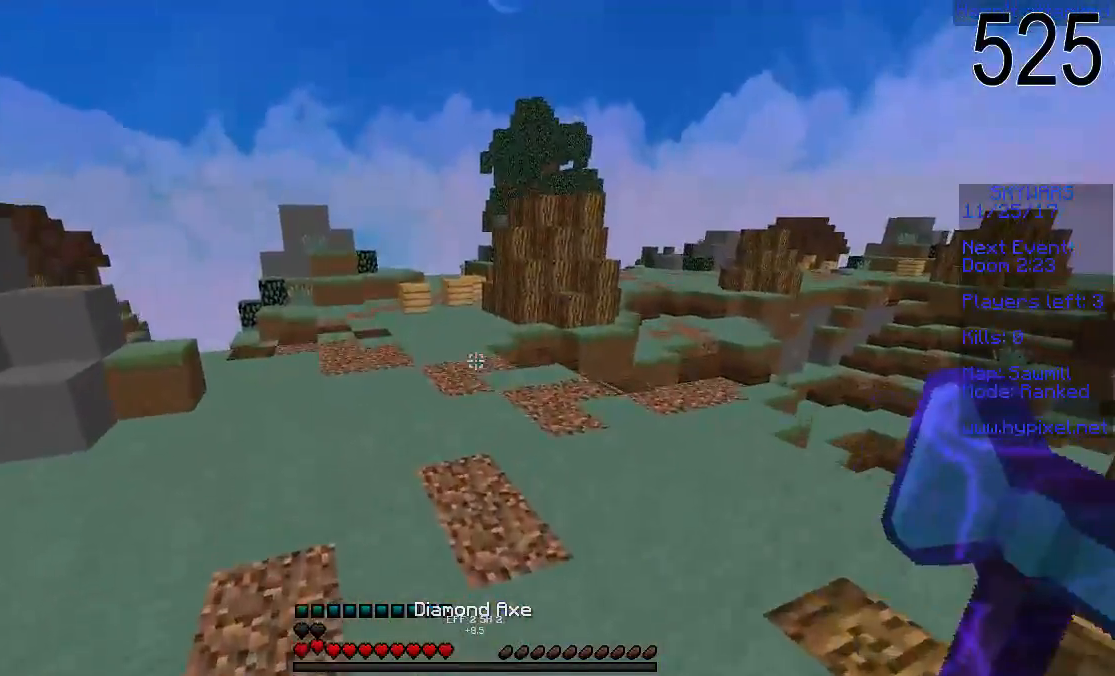
{"keys": ["space", "w"], "mouse": ["left"], "events": [[167, "mouse_left", "down"]]}
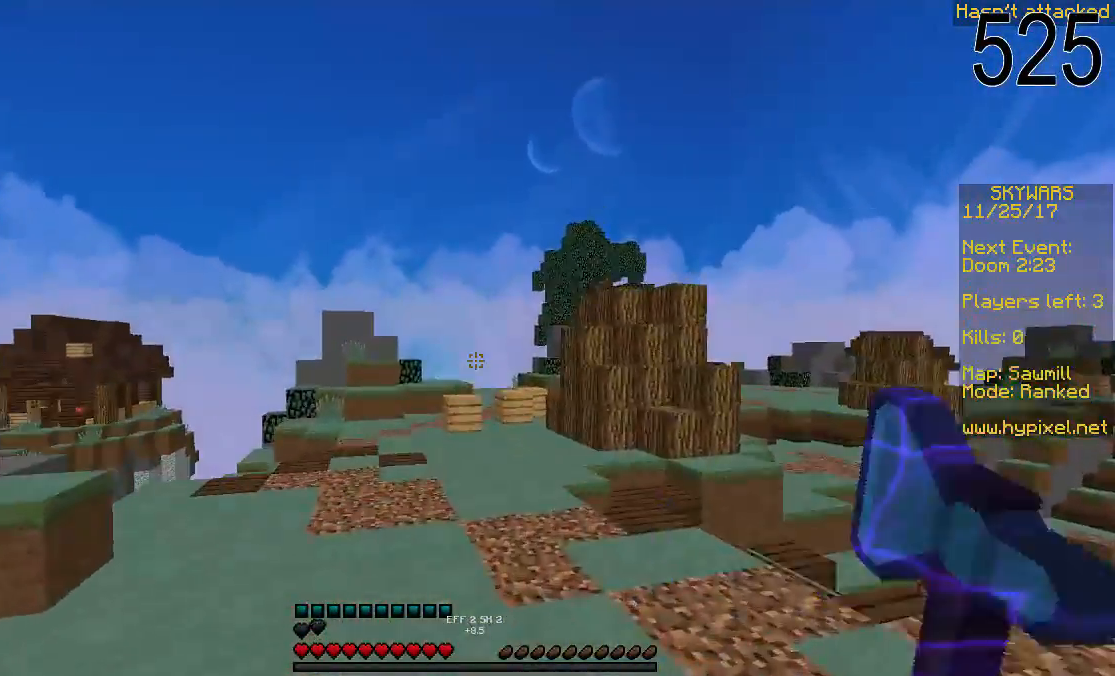
{"keys": ["space", "w"], "mouse": ["left"], "events": [[67, "mouse_left", "up"], [167, "mouse_left", "down"], [267, "mouse_left", "up"], [317, "mouse_left", "down"], [367, "mouse_left", "up"], [467, "mouse_left", "down"]]}
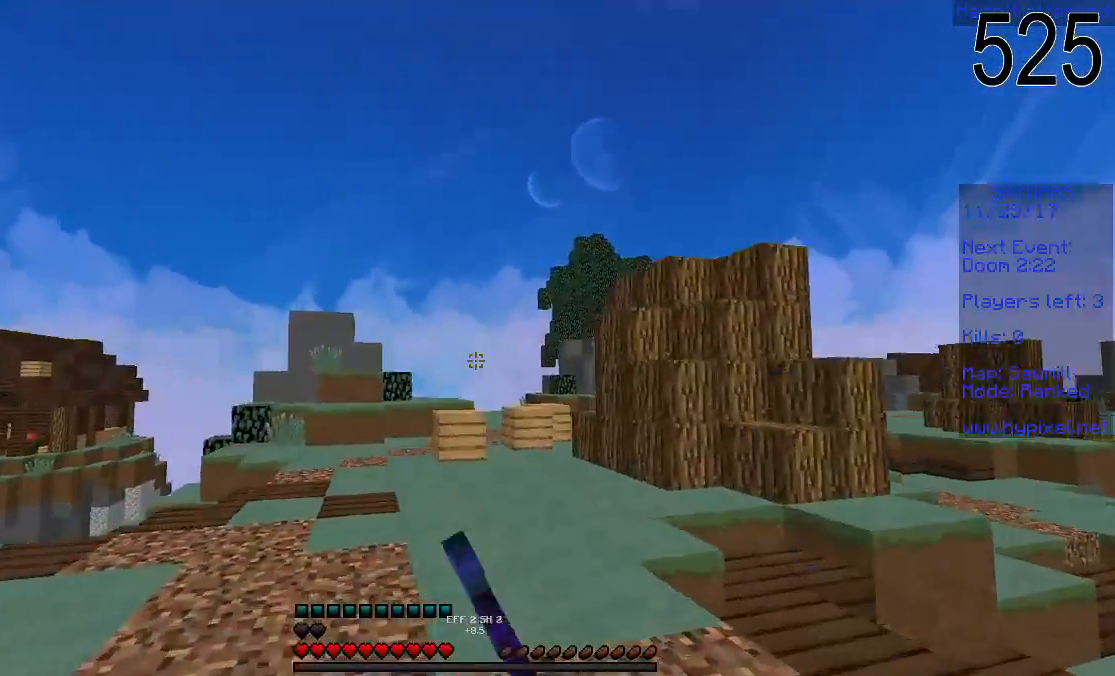
{"keys": ["space", "w"], "mouse": [], "events": [[17, "mouse_left", "up"], [67, "mouse_left", "down"], [117, "mouse_left", "up"]]}
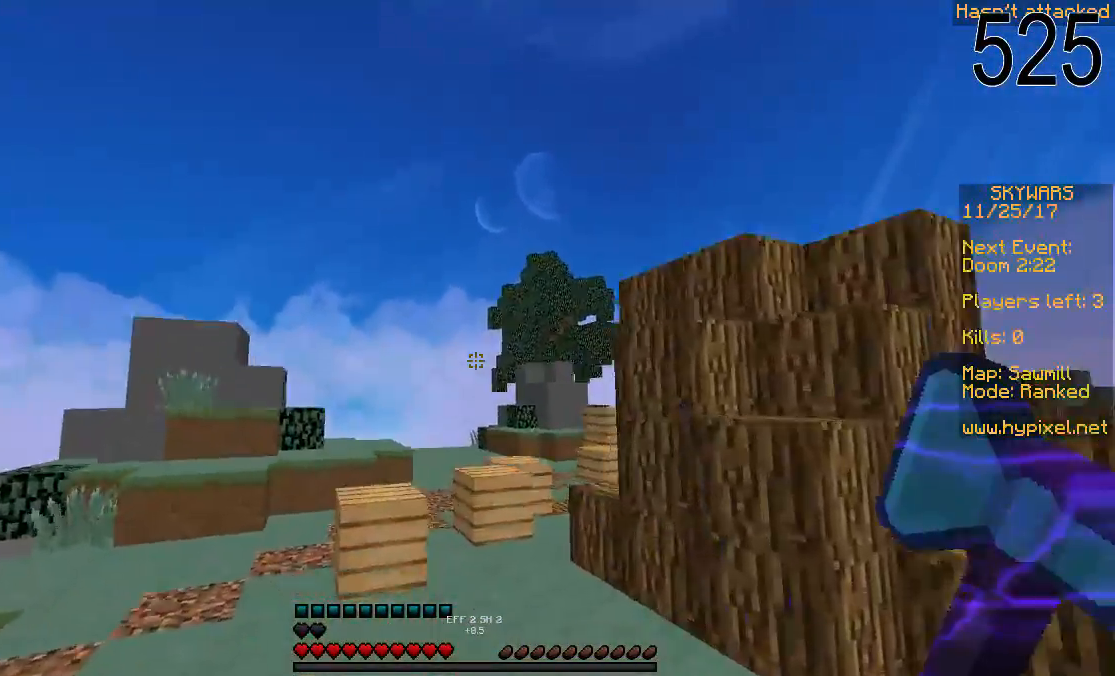
{"keys": ["space", "w"], "mouse": [], "events": []}
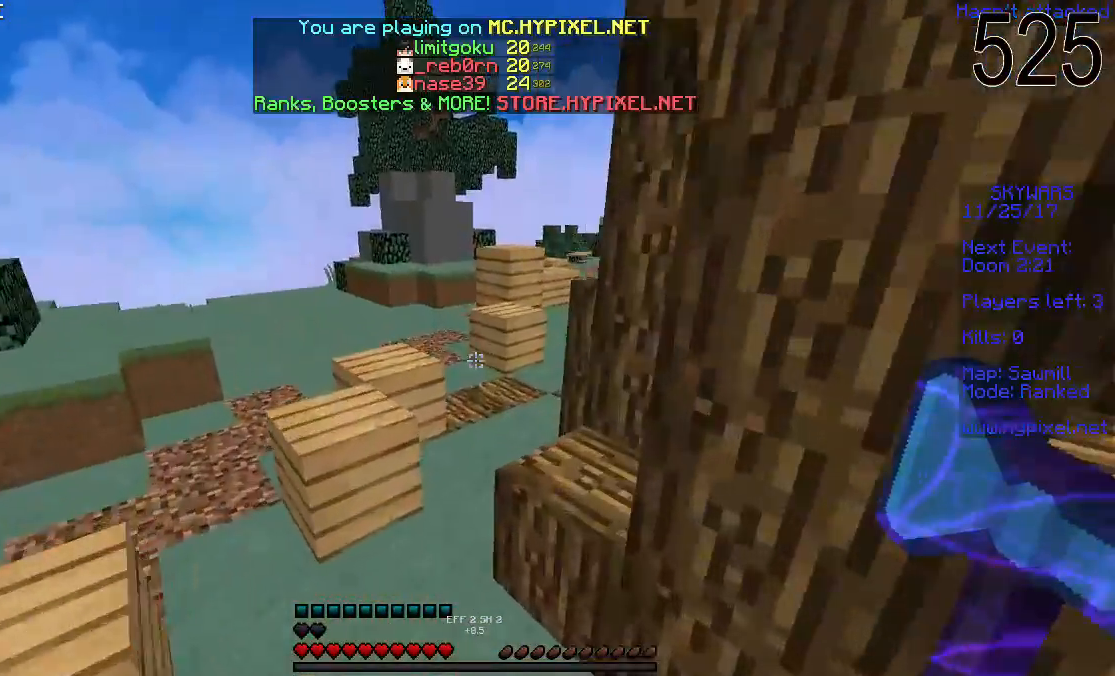
{"keys": ["space", "w"], "mouse": [], "events": []}
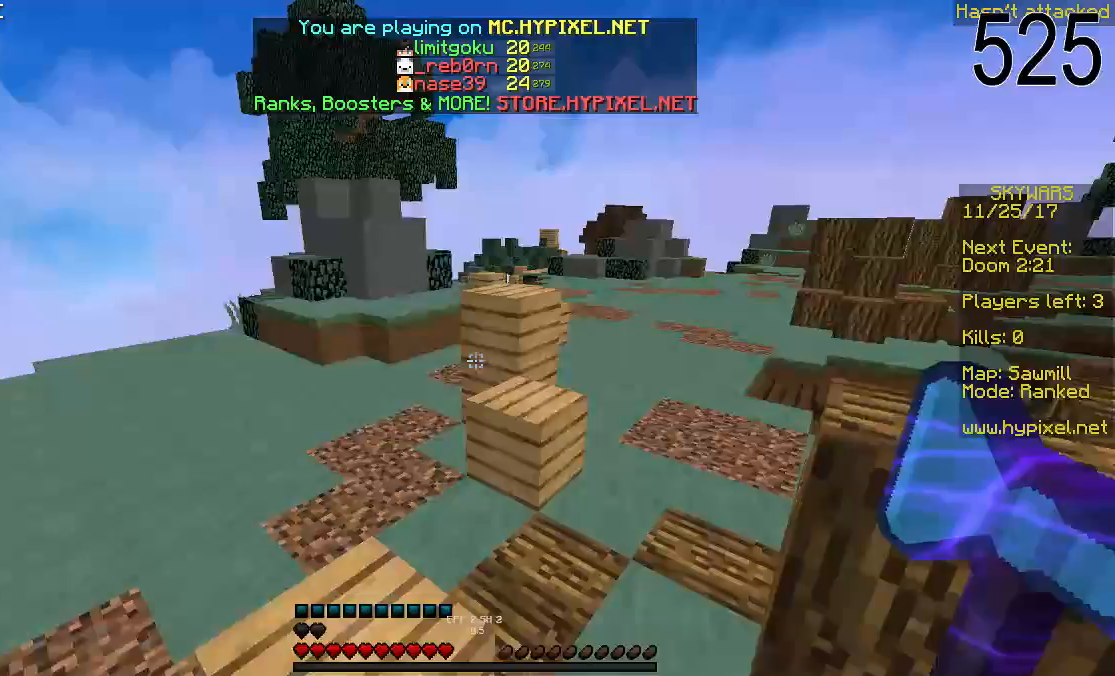
{"keys": ["d", "space", "w"], "mouse": [], "events": [[67, "d", "down"]]}
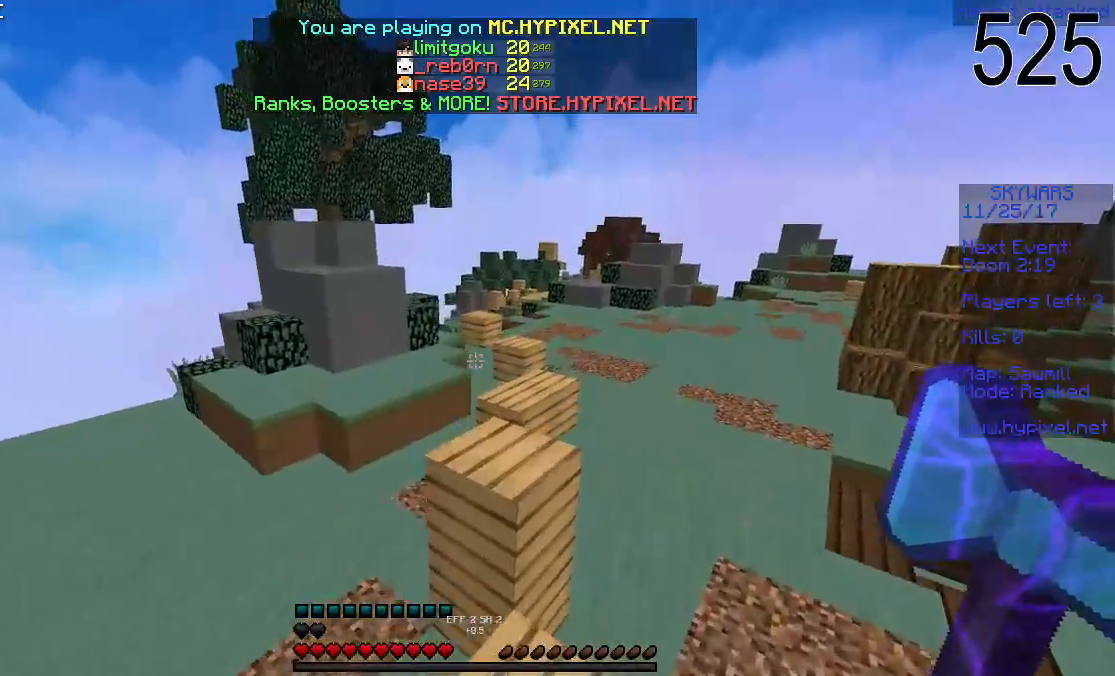
{"keys": ["space", "w"], "mouse": [], "events": [[317, "d", "up"]]}
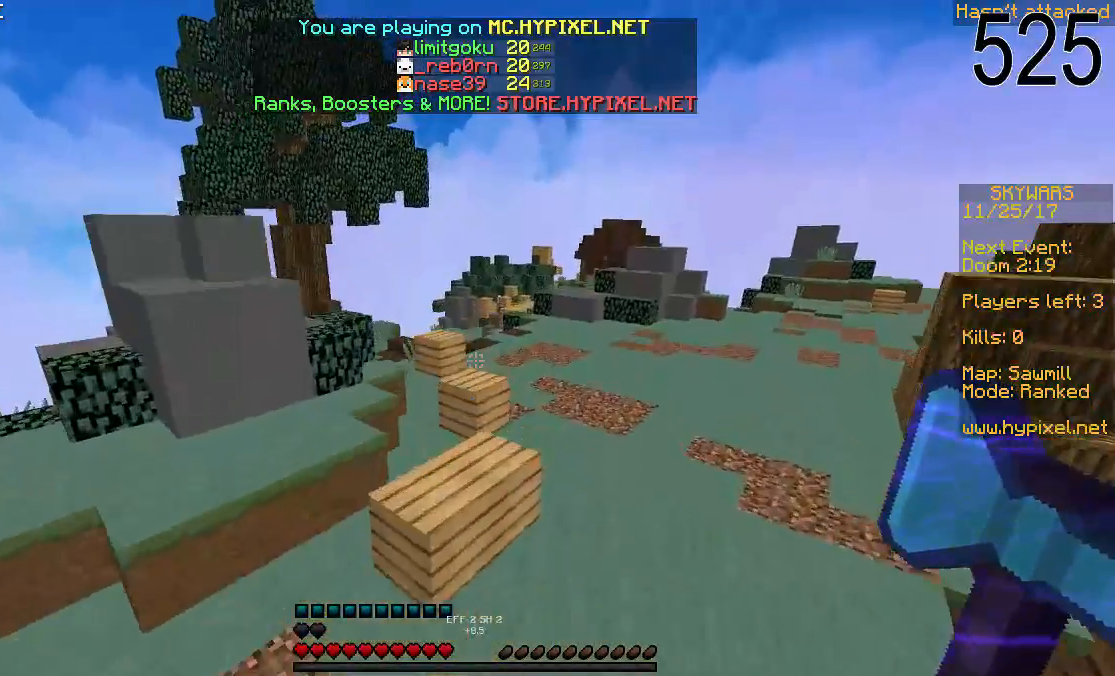
{"keys": ["d", "space", "w"], "mouse": [], "events": [[367, "d", "down"]]}
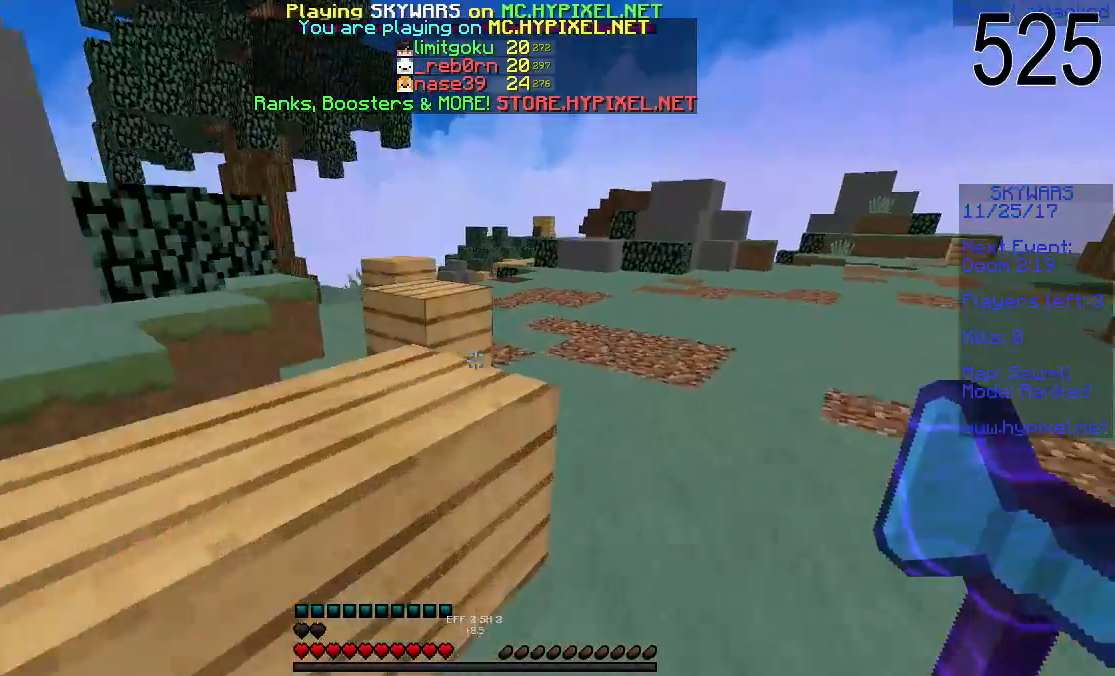
{"keys": ["d", "space", "w"], "mouse": [], "events": []}
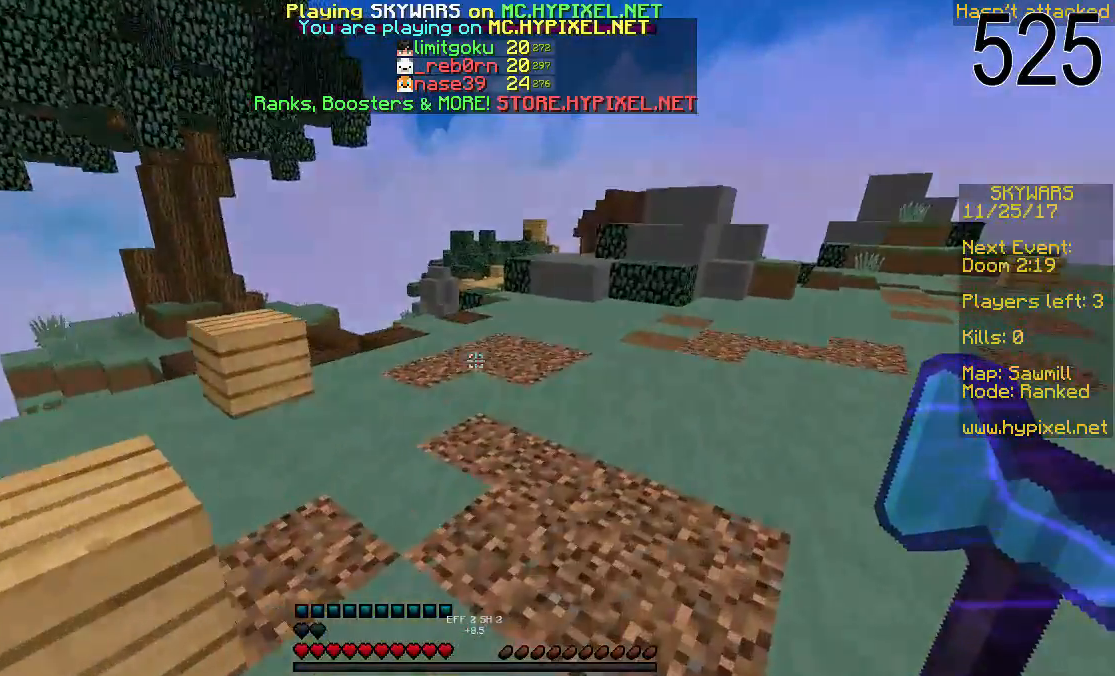
{"keys": ["w"], "mouse": [], "events": [[317, "d", "up"], [317, "space", "up"]]}
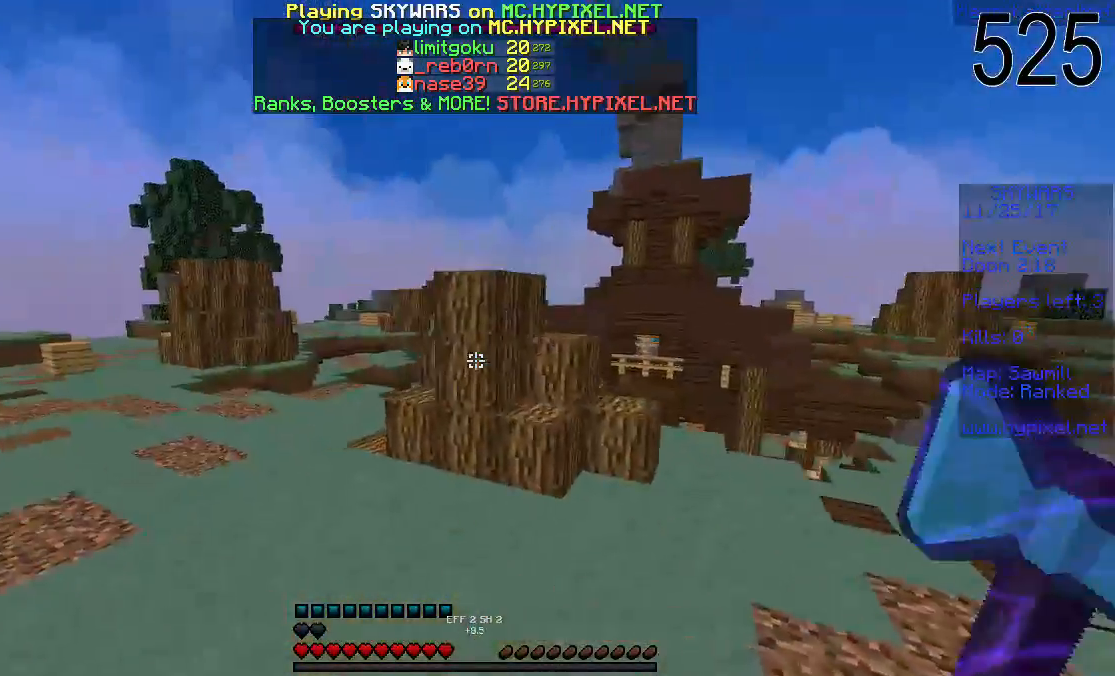
{"keys": ["space", "w"], "mouse": [], "events": [[267, "space", "down"]]}